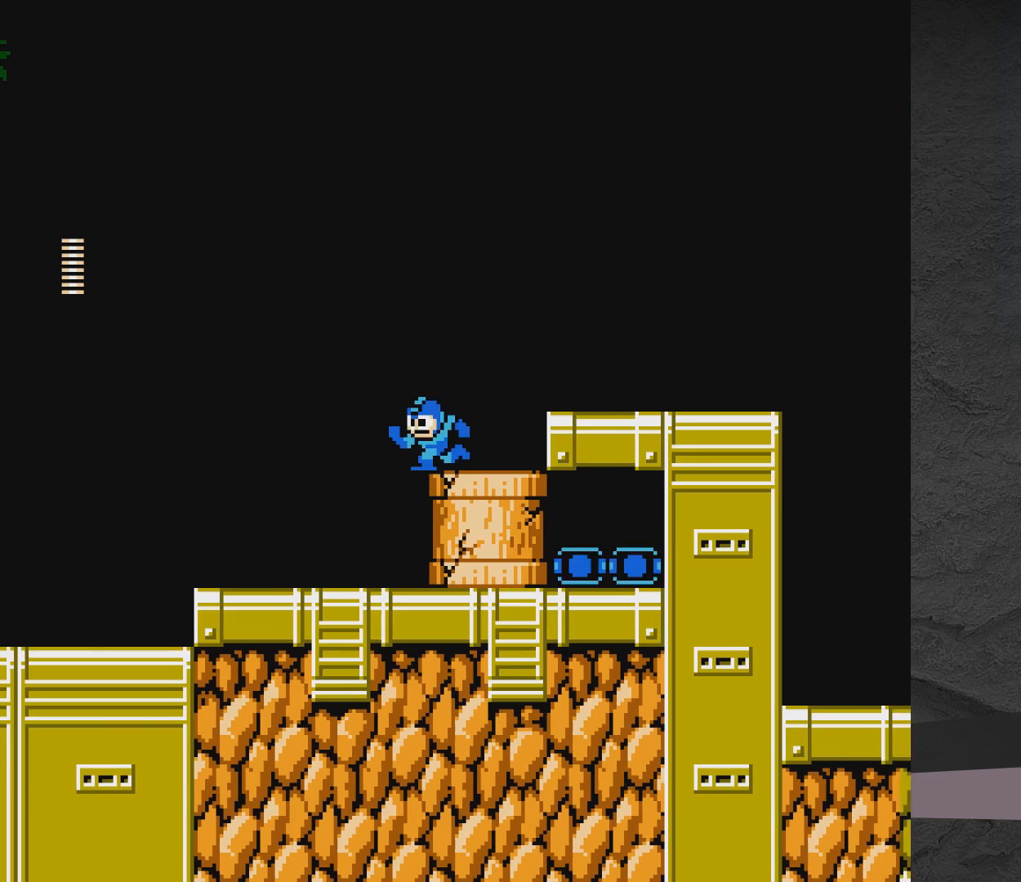
Gameplay with a controller (Xbox layout); each line is a JSON object with the inputs held at the frame after it. "events" lists button and stick changes between this image and that frame as [ms after this image, input, new state], when the widget could be followed in between. Not read: L2 R2 left_stick right_stick.
{"buttons": ["X", "DPAD_RIGHT"], "events": [[350, "DPAD_LEFT", "up"], [500, "DPAD_RIGHT", "down"]]}
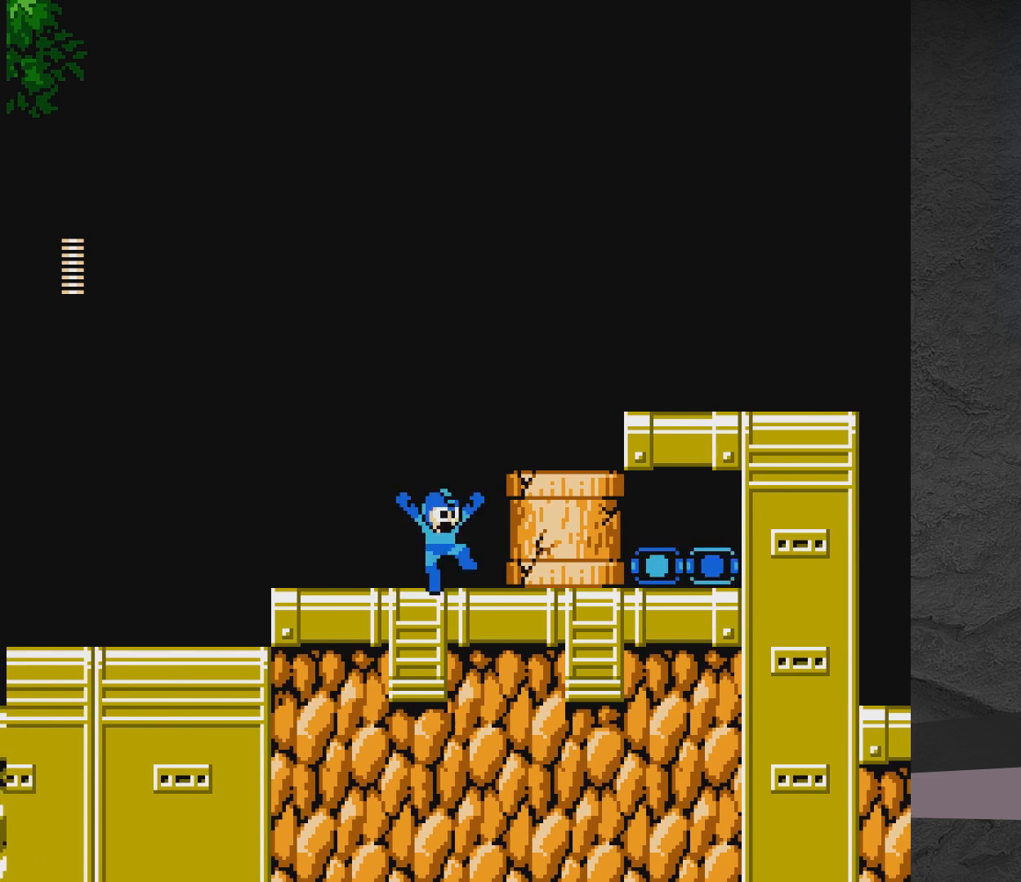
{"buttons": ["X", "DPAD_LEFT"], "events": [[50, "A", "down"], [117, "DPAD_RIGHT", "up"], [183, "DPAD_LEFT", "down"], [300, "A", "up"]]}
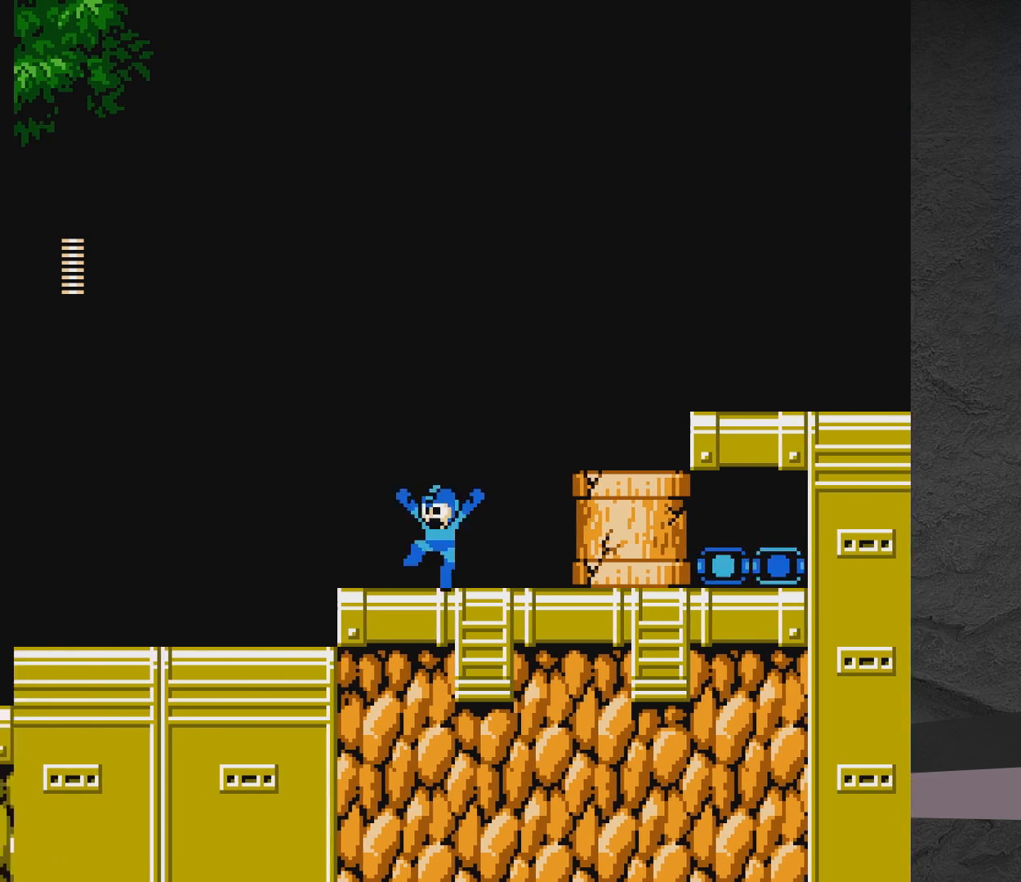
{"buttons": ["A", "X", "DPAD_LEFT"], "events": [[250, "A", "down"]]}
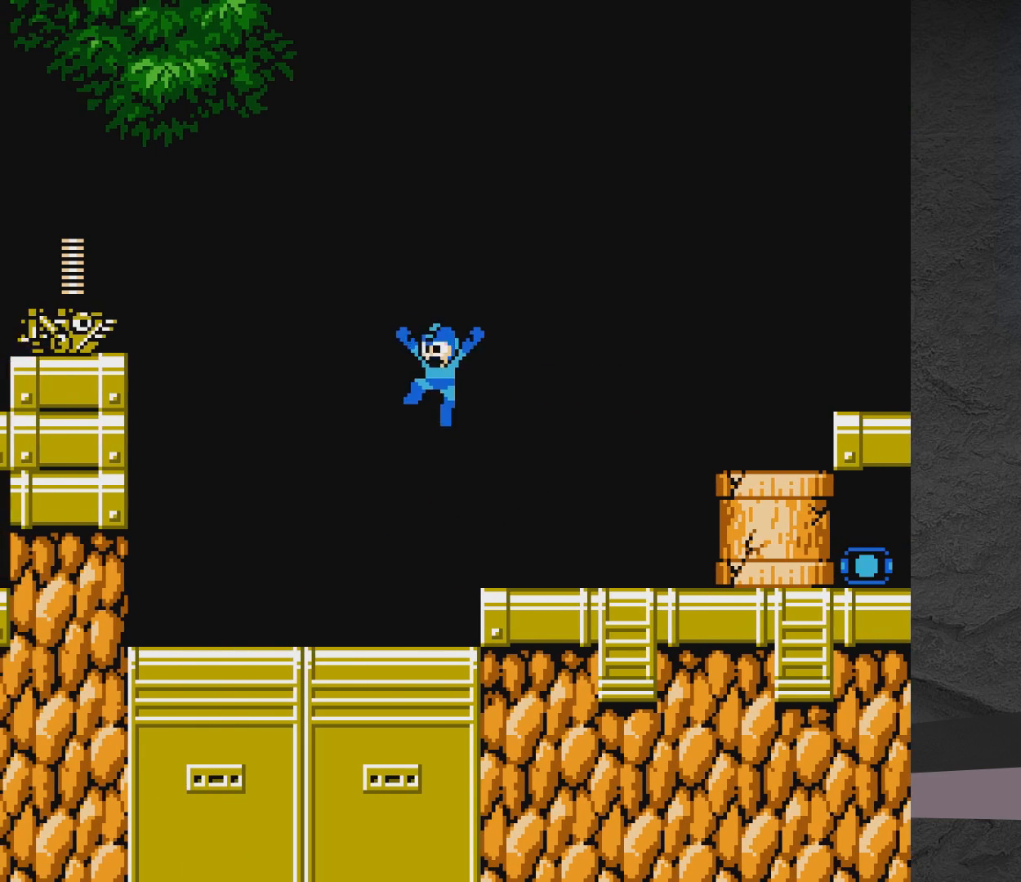
{"buttons": ["X", "DPAD_LEFT"], "events": [[33, "DPAD_LEFT", "up"], [33, "X", "up"], [100, "DPAD_RIGHT", "down"], [150, "X", "down"], [350, "A", "up"], [350, "DPAD_RIGHT", "up"], [500, "DPAD_LEFT", "down"]]}
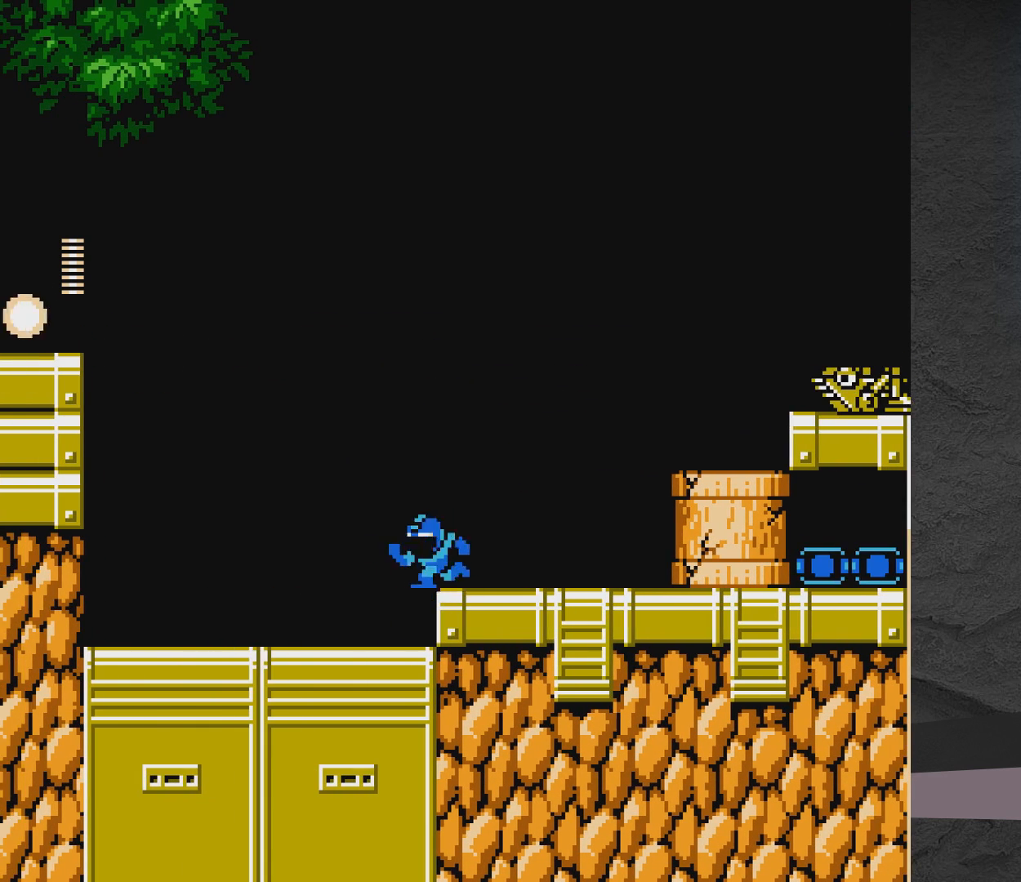
{"buttons": ["X"], "events": [[50, "DPAD_LEFT", "up"], [100, "DPAD_RIGHT", "down"], [183, "DPAD_RIGHT", "up"]]}
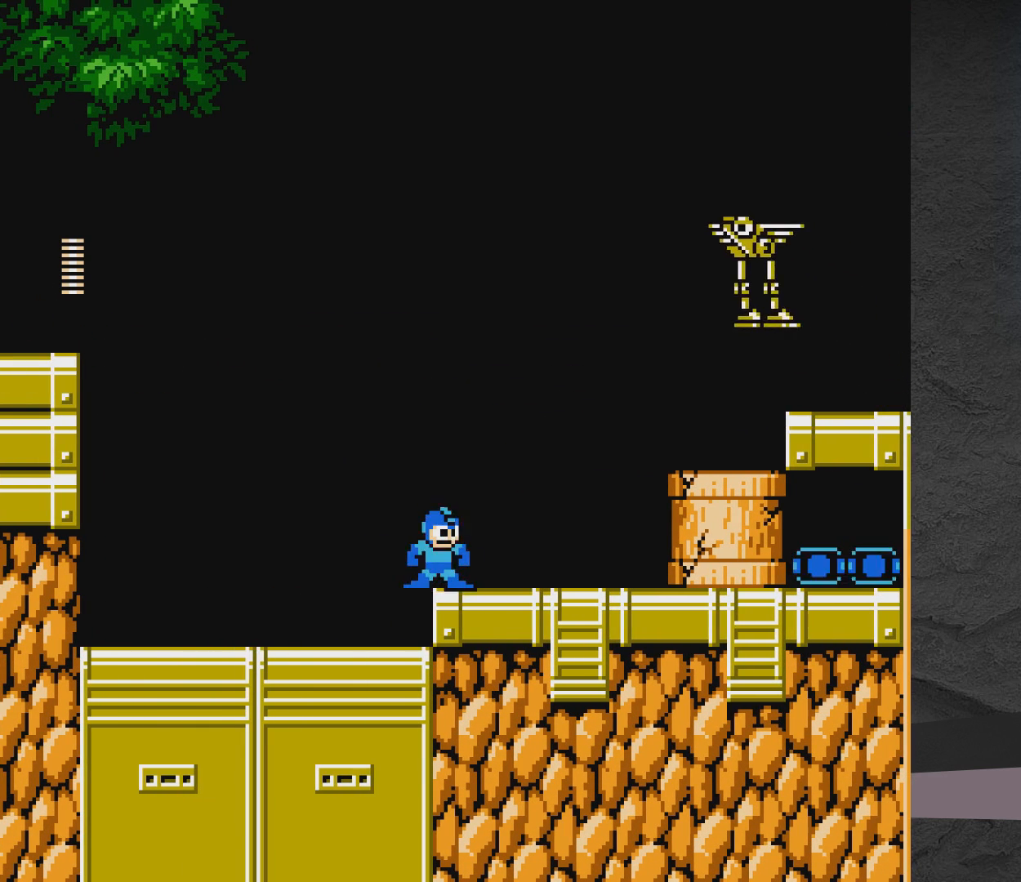
{"buttons": ["X", "DPAD_LEFT"], "events": [[283, "DPAD_LEFT", "down"], [350, "A", "down"], [500, "A", "up"]]}
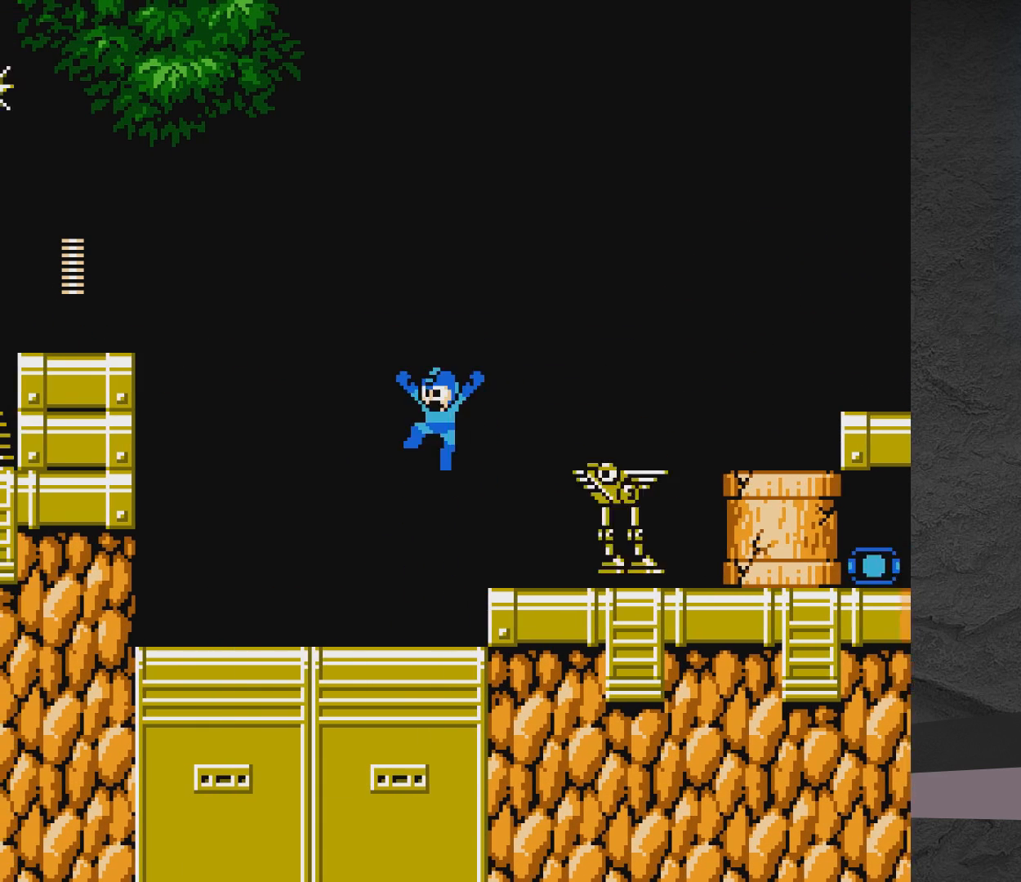
{"buttons": ["A", "X"], "events": [[50, "DPAD_UP", "down"], [100, "DPAD_LEFT", "up"], [100, "DPAD_UP", "up"], [150, "DPAD_RIGHT", "down"], [300, "DPAD_RIGHT", "up"], [500, "A", "down"]]}
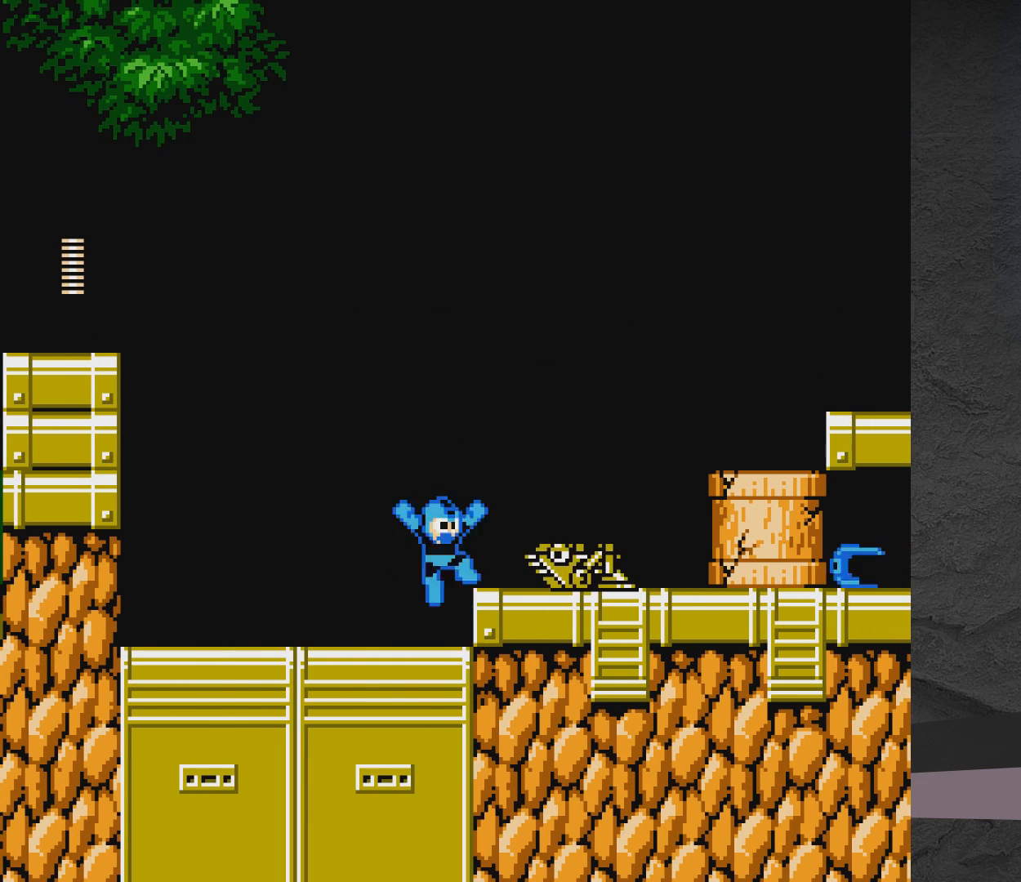
{"buttons": ["A", "X", "DPAD_RIGHT"], "events": [[50, "A", "up"], [50, "X", "up"], [150, "X", "down"], [400, "A", "down"], [400, "DPAD_RIGHT", "down"]]}
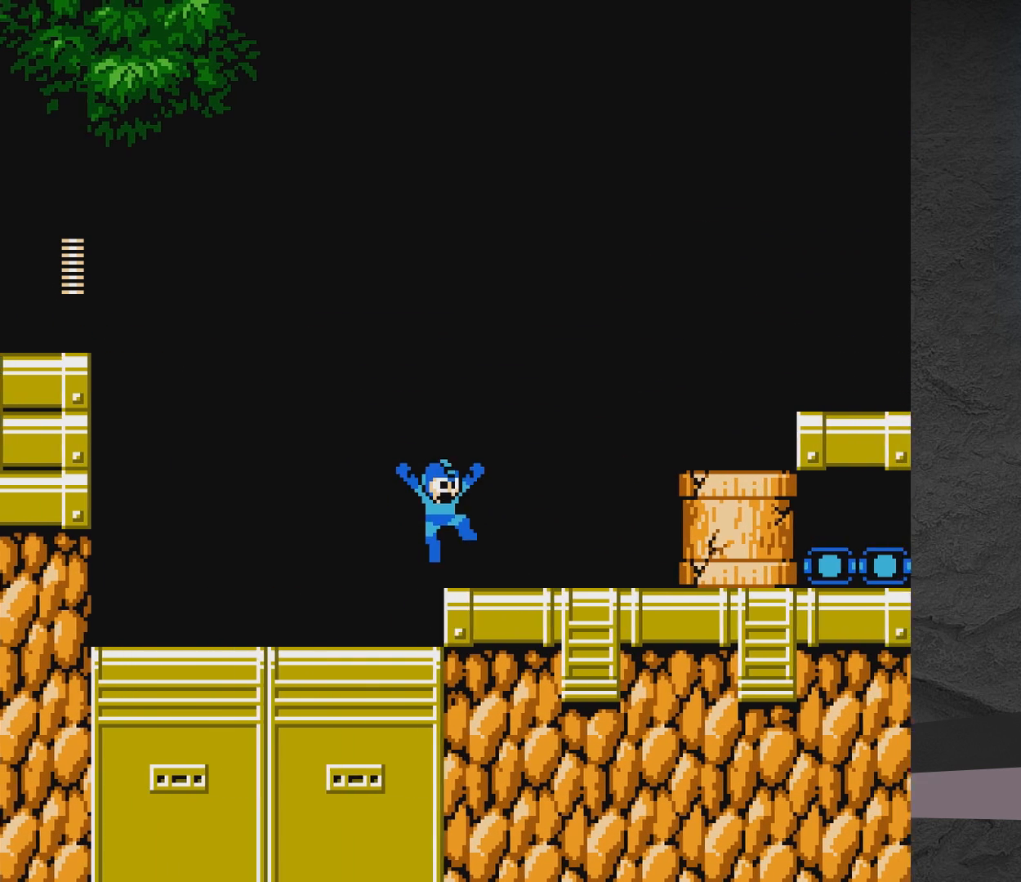
{"buttons": ["X", "DPAD_RIGHT"], "events": [[17, "A", "up"]]}
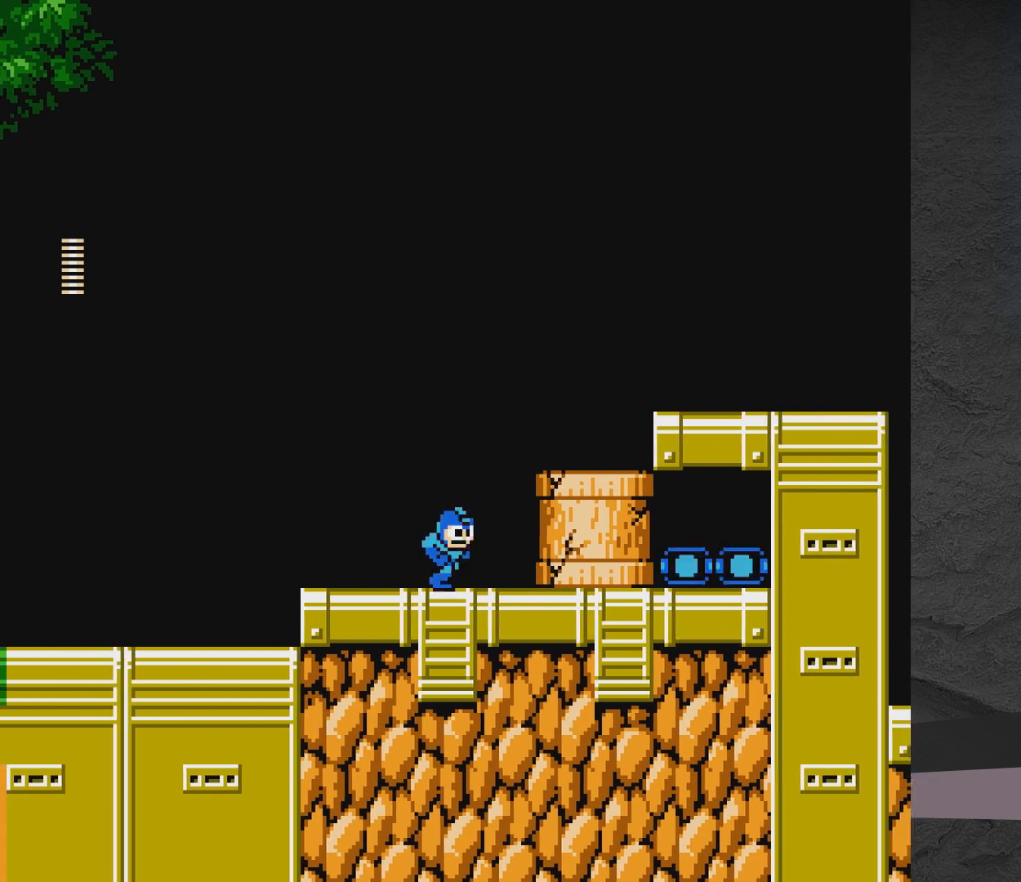
{"buttons": ["X", "DPAD_RIGHT"], "events": [[67, "A", "down"], [300, "A", "up"]]}
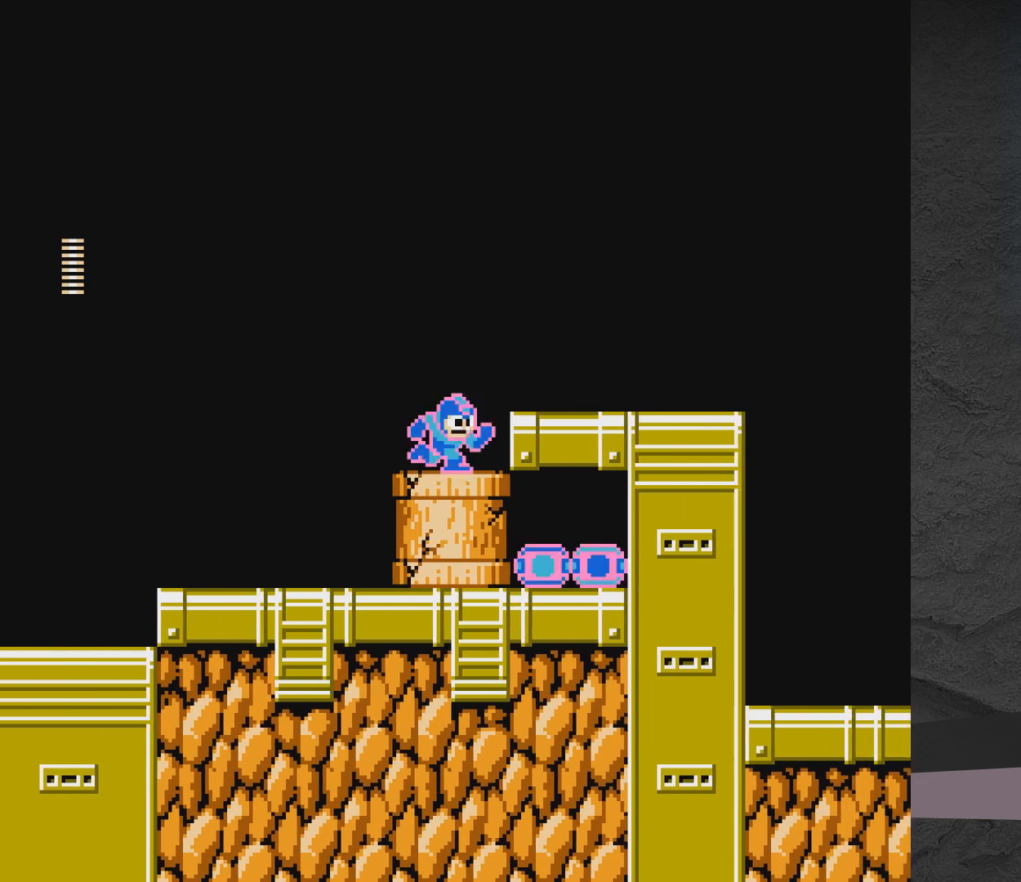
{"buttons": ["X"], "events": [[100, "A", "down"], [267, "A", "up"], [467, "DPAD_RIGHT", "up"]]}
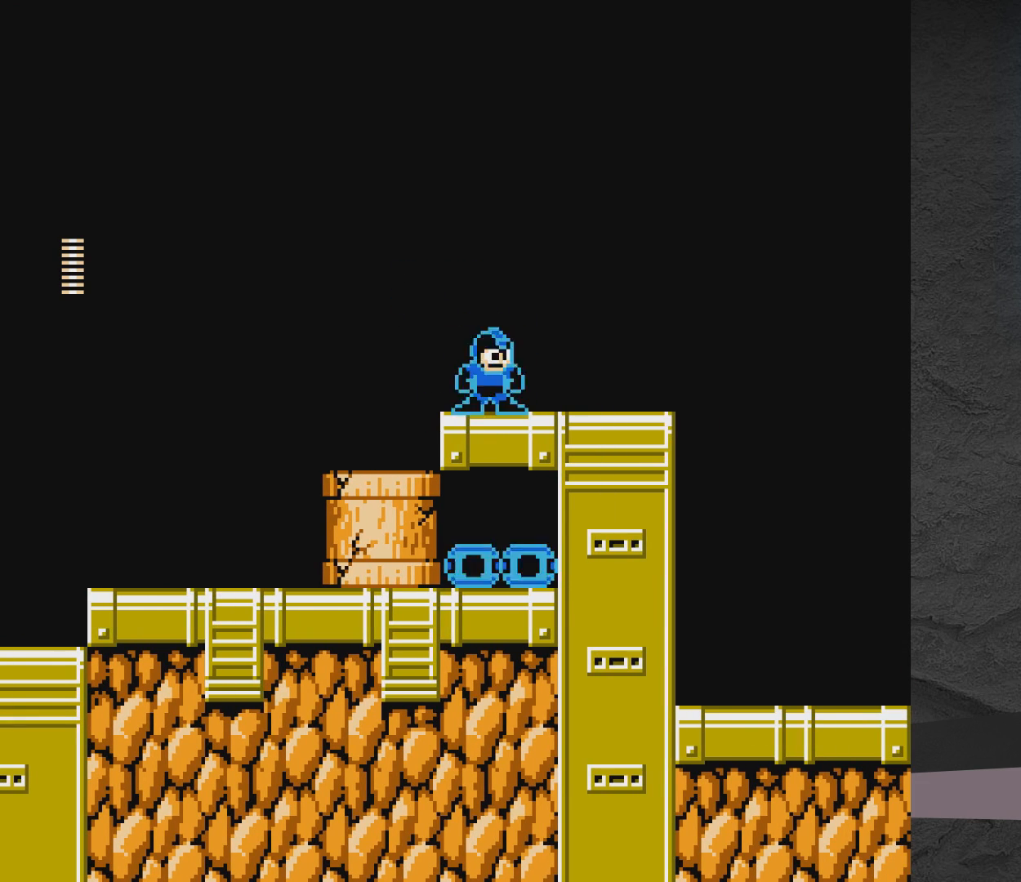
{"buttons": [], "events": [[117, "DPAD_LEFT", "down"], [267, "DPAD_LEFT", "up"], [417, "X", "up"]]}
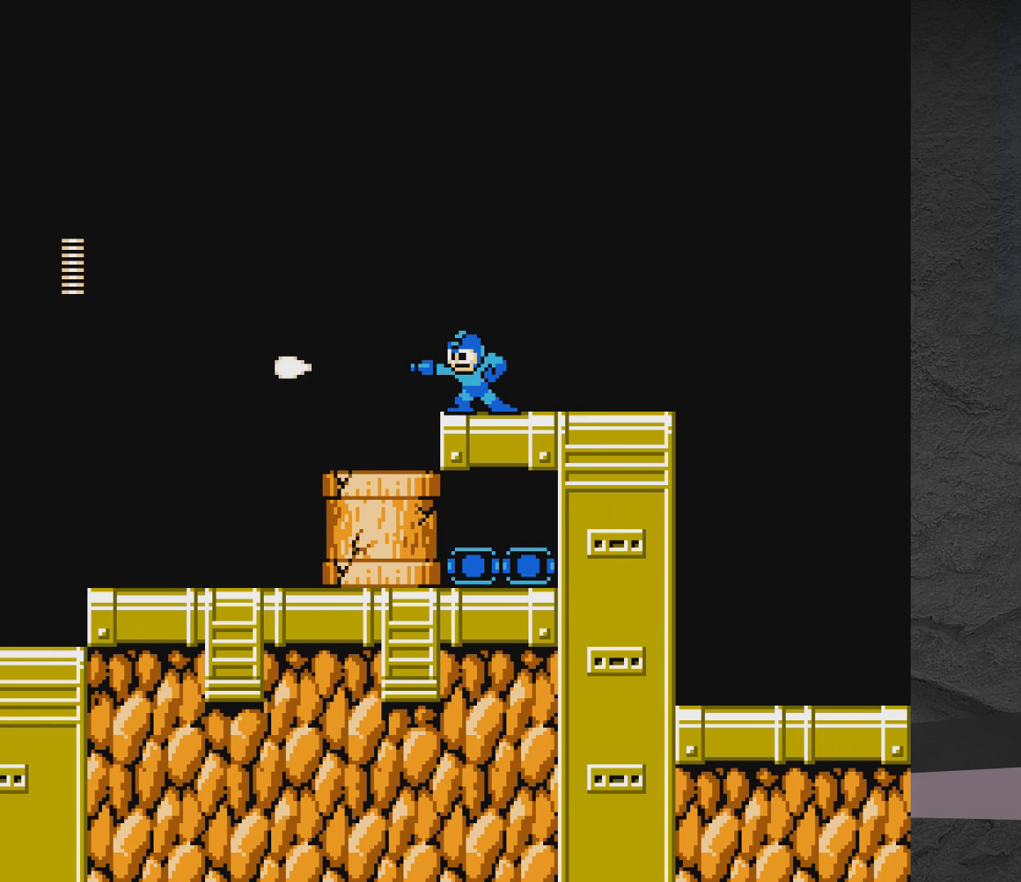
{"buttons": [], "events": []}
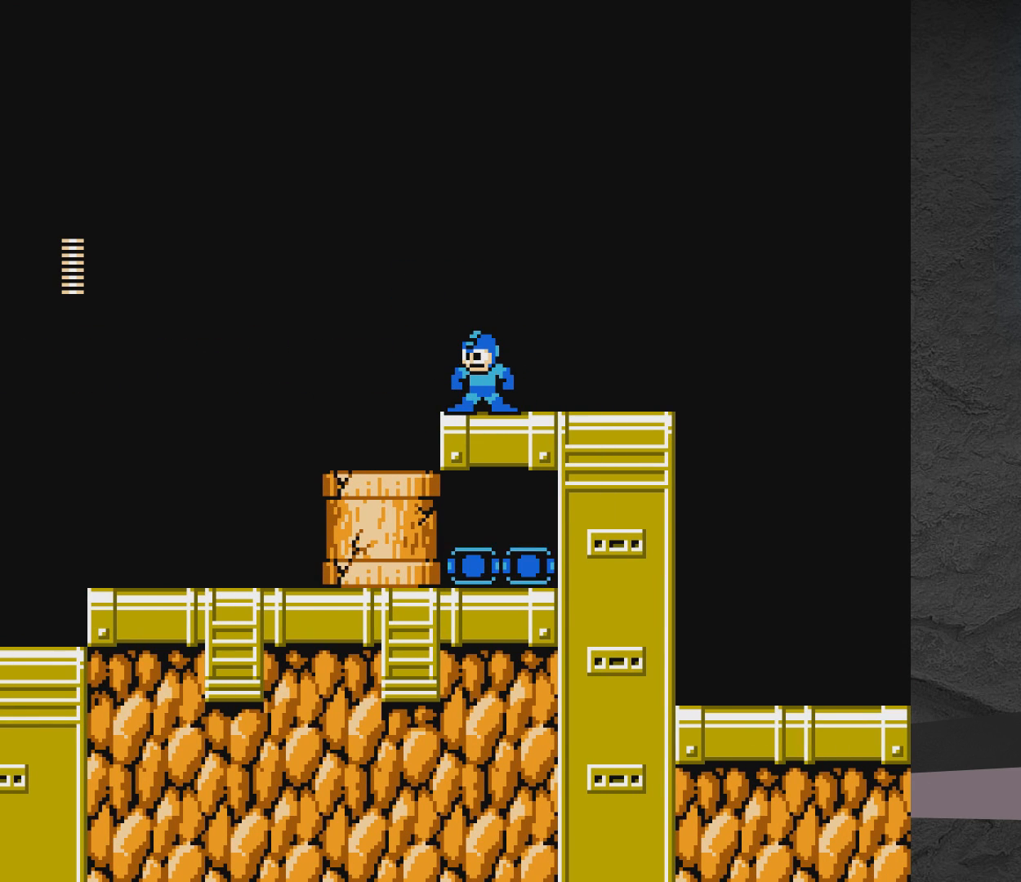
{"buttons": ["A", "DPAD_RIGHT"], "events": [[450, "A", "down"], [450, "DPAD_RIGHT", "down"]]}
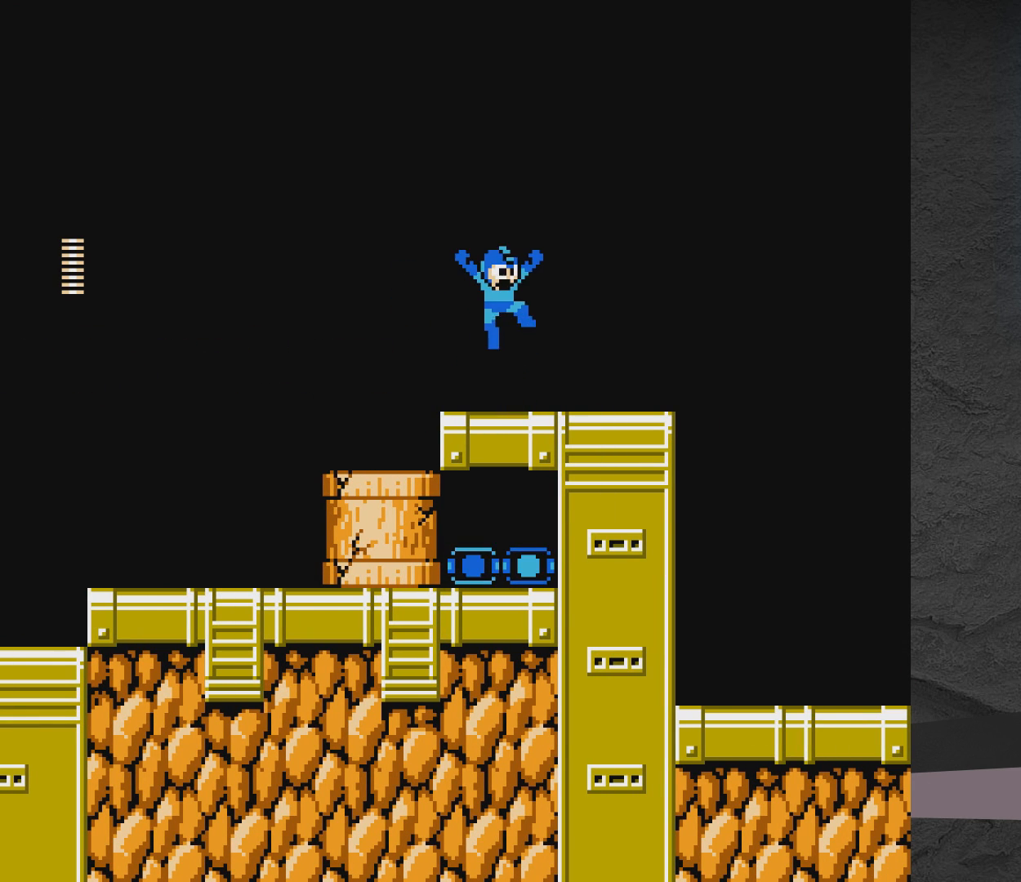
{"buttons": ["DPAD_RIGHT"], "events": [[67, "A", "up"], [117, "A", "down"], [267, "A", "up"], [367, "A", "down"], [467, "A", "up"]]}
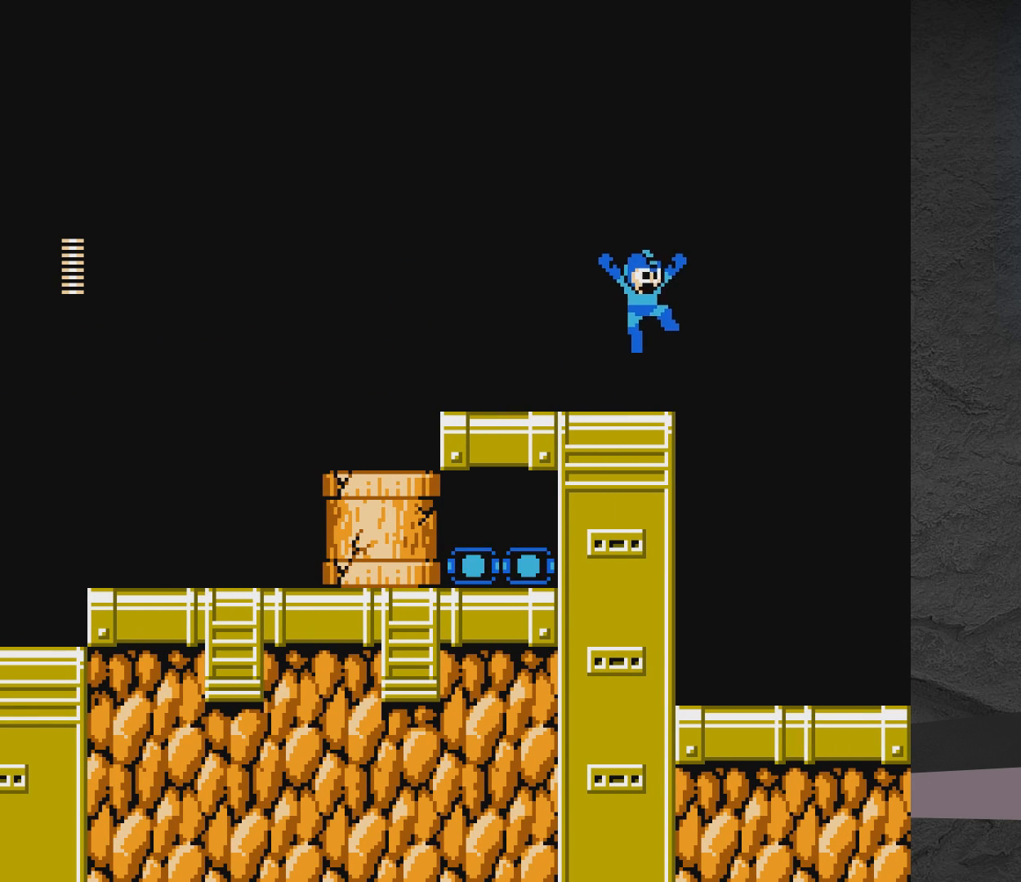
{"buttons": [], "events": [[217, "DPAD_RIGHT", "up"]]}
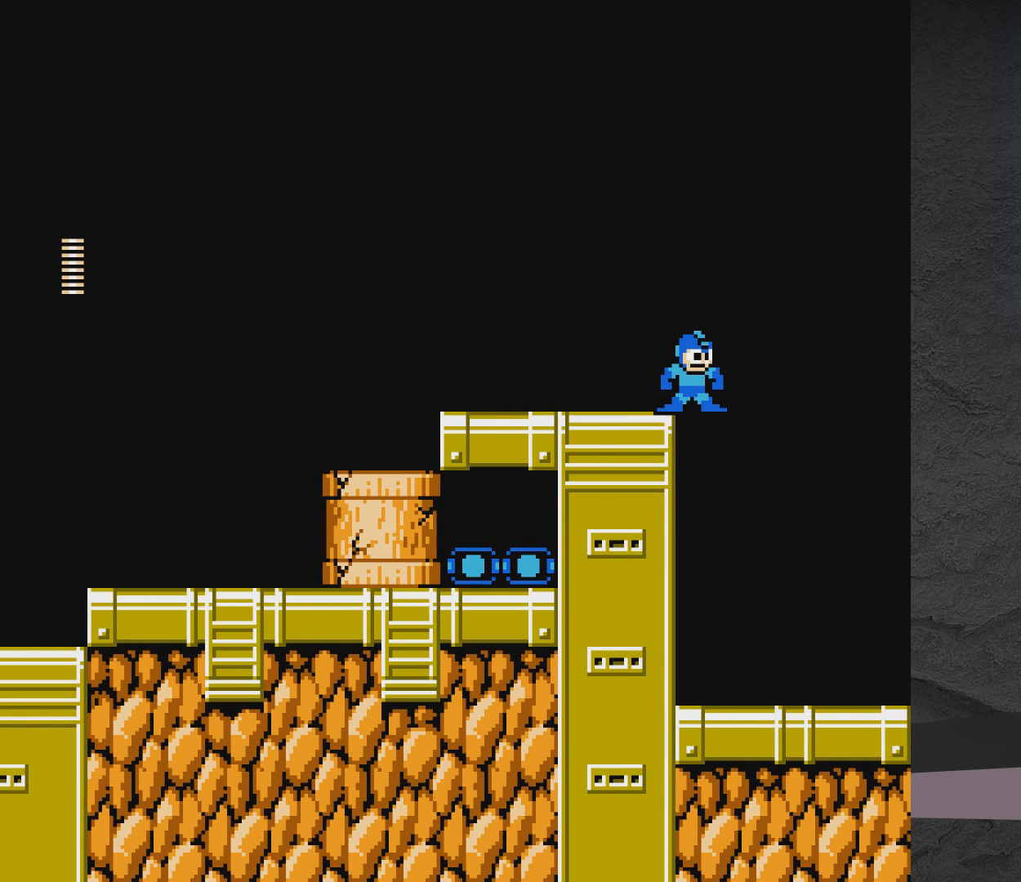
{"buttons": [], "events": []}
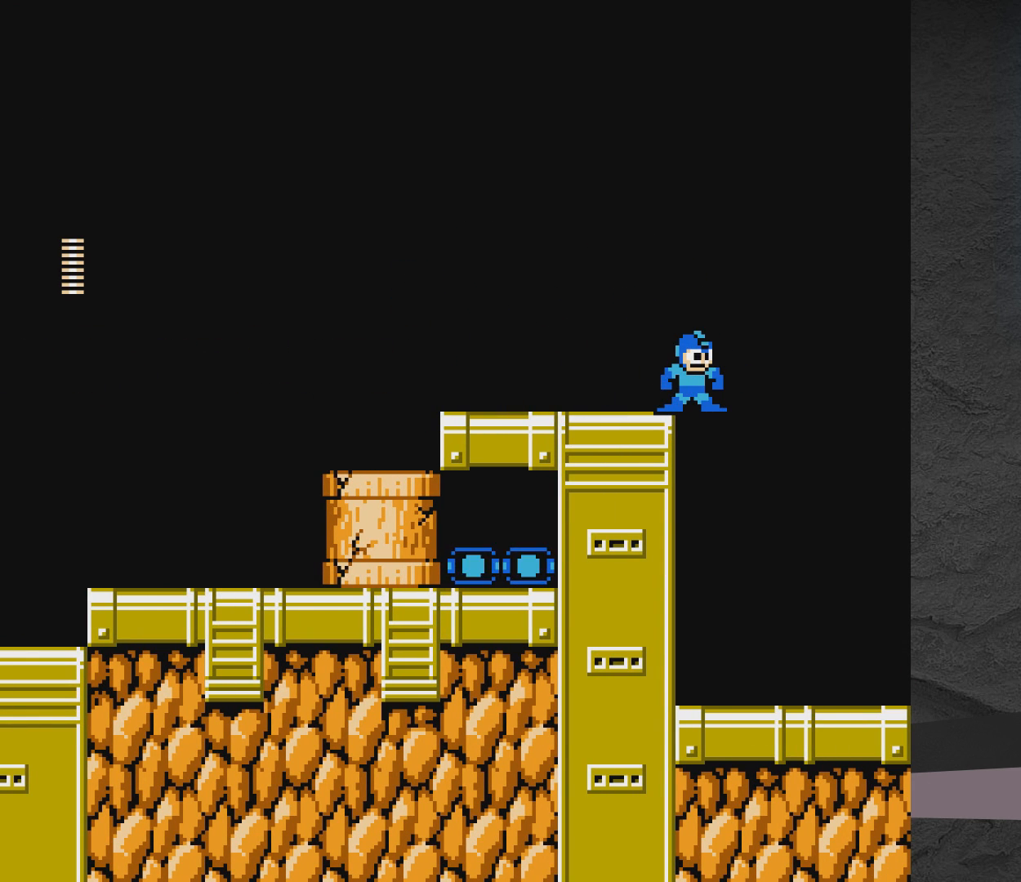
{"buttons": ["START"], "events": [[333, "START", "down"]]}
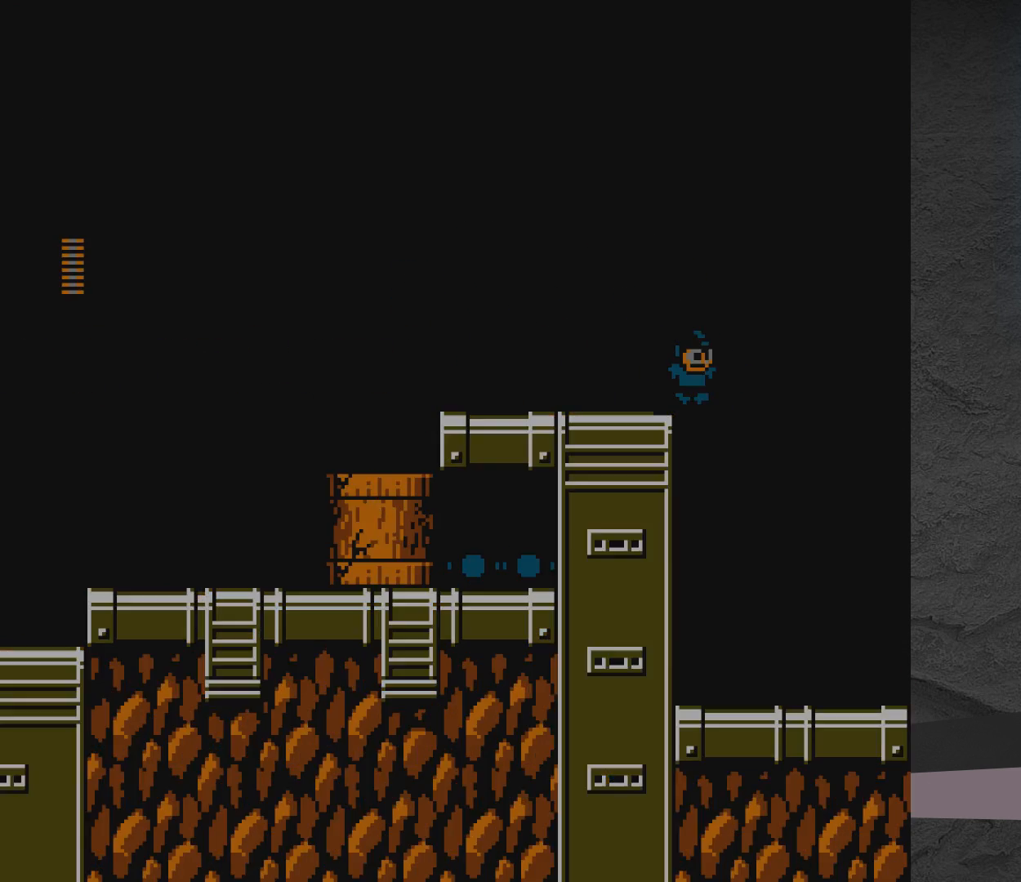
{"buttons": [], "events": [[33, "START", "up"]]}
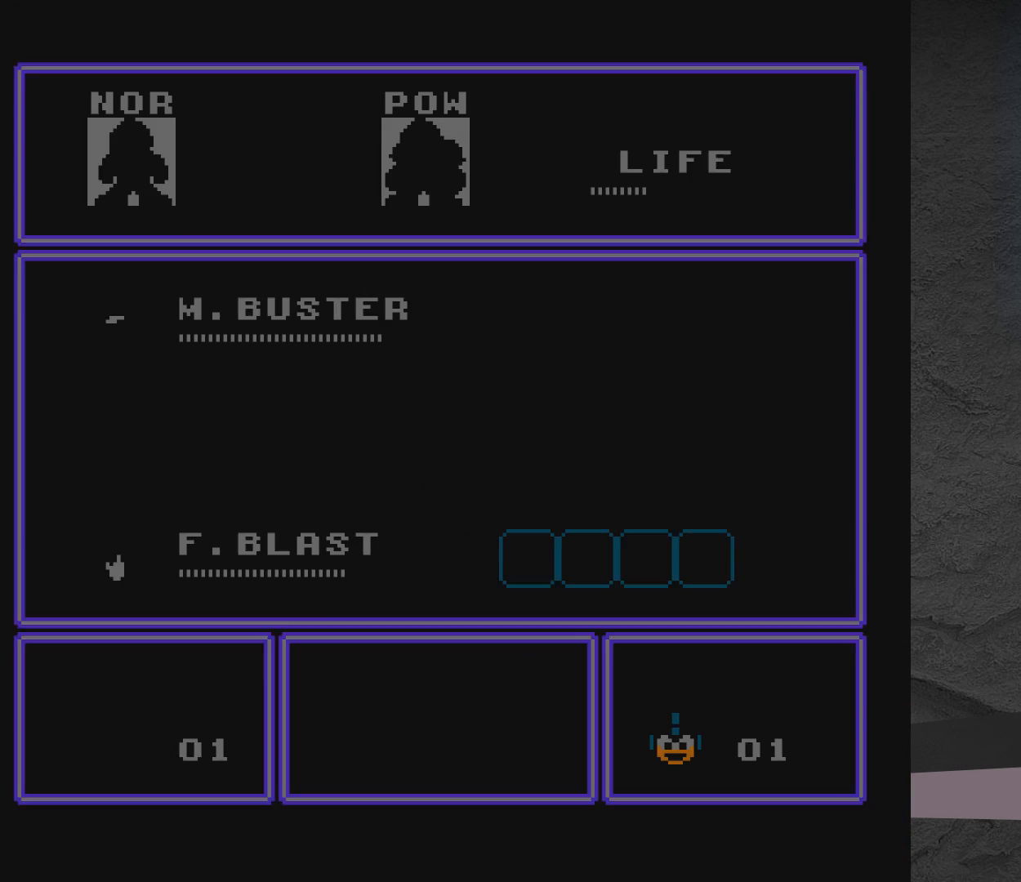
{"buttons": ["DPAD_DOWN"], "events": [[433, "DPAD_DOWN", "down"]]}
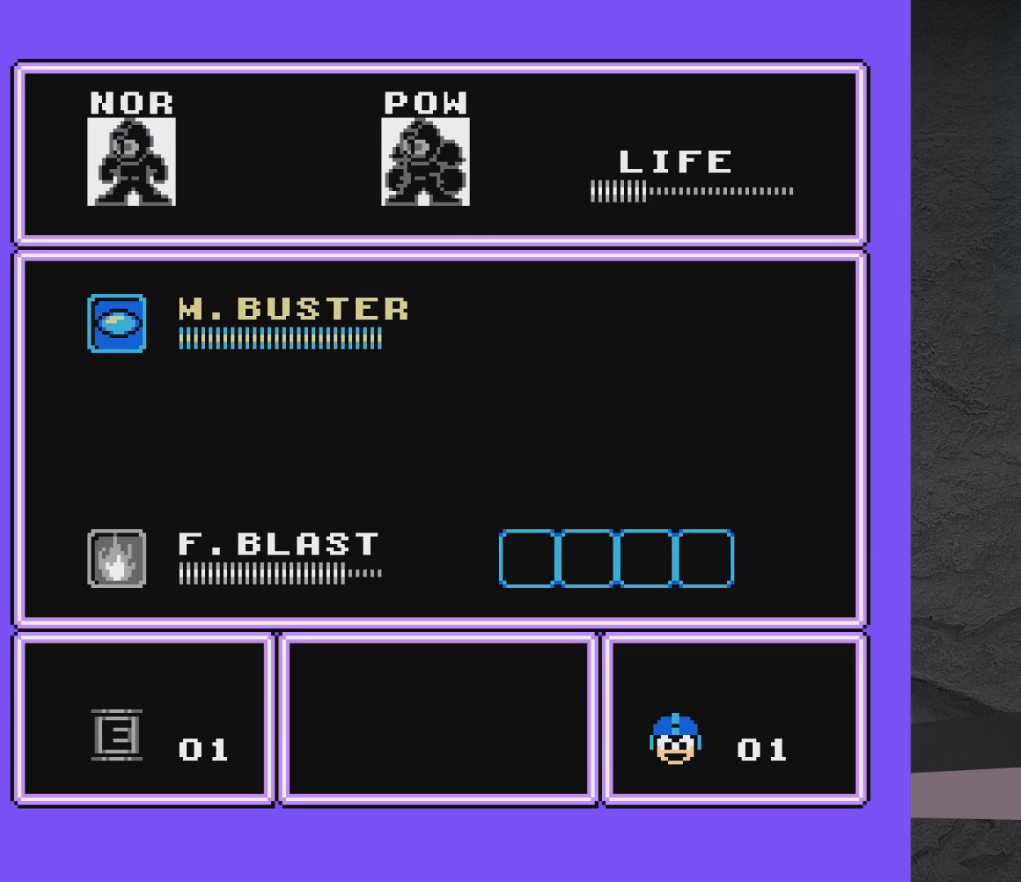
{"buttons": ["START"], "events": [[17, "DPAD_DOWN", "up"], [117, "DPAD_DOWN", "down"], [200, "DPAD_DOWN", "up"], [433, "START", "down"]]}
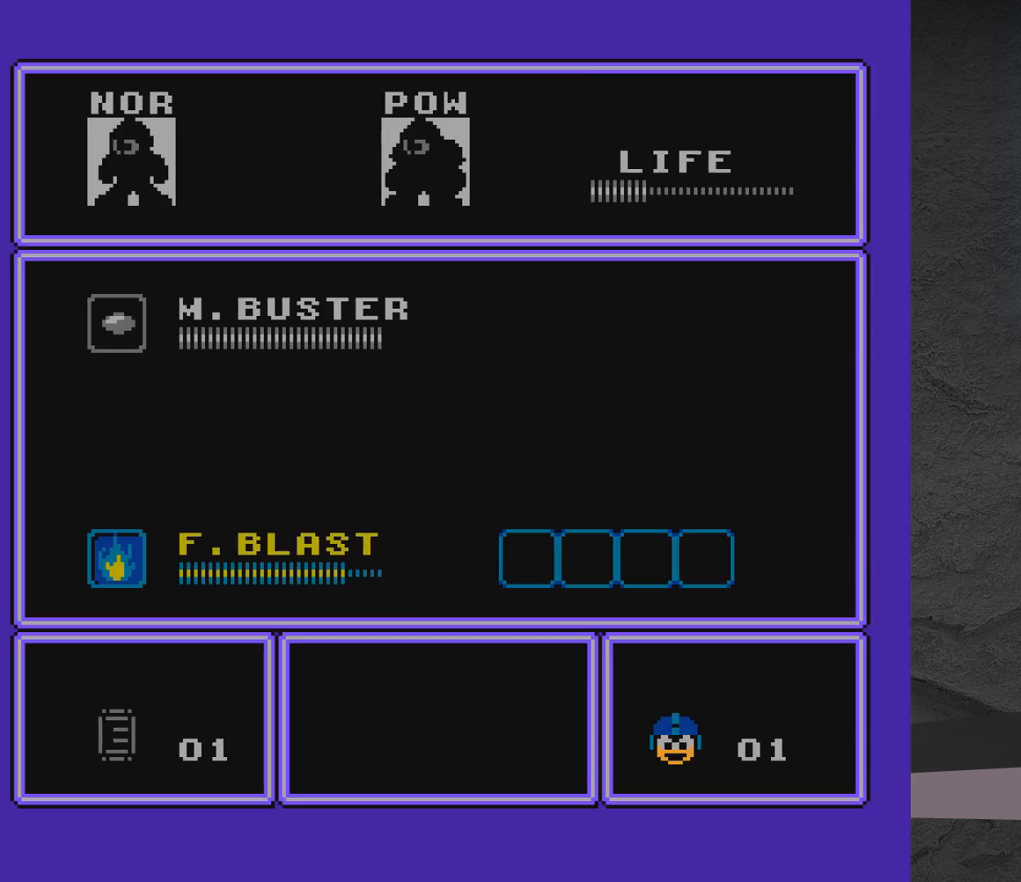
{"buttons": [], "events": [[83, "START", "up"]]}
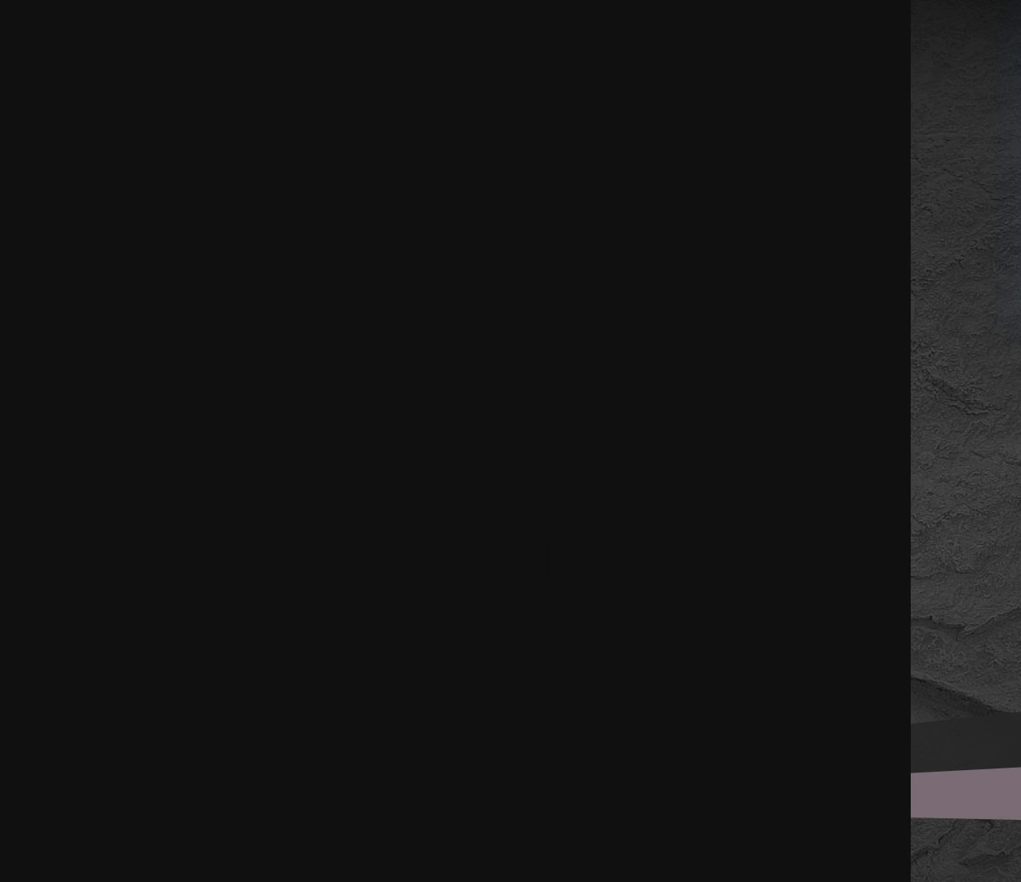
{"buttons": ["DPAD_RIGHT"], "events": [[283, "DPAD_RIGHT", "down"], [350, "A", "down"], [400, "A", "up"]]}
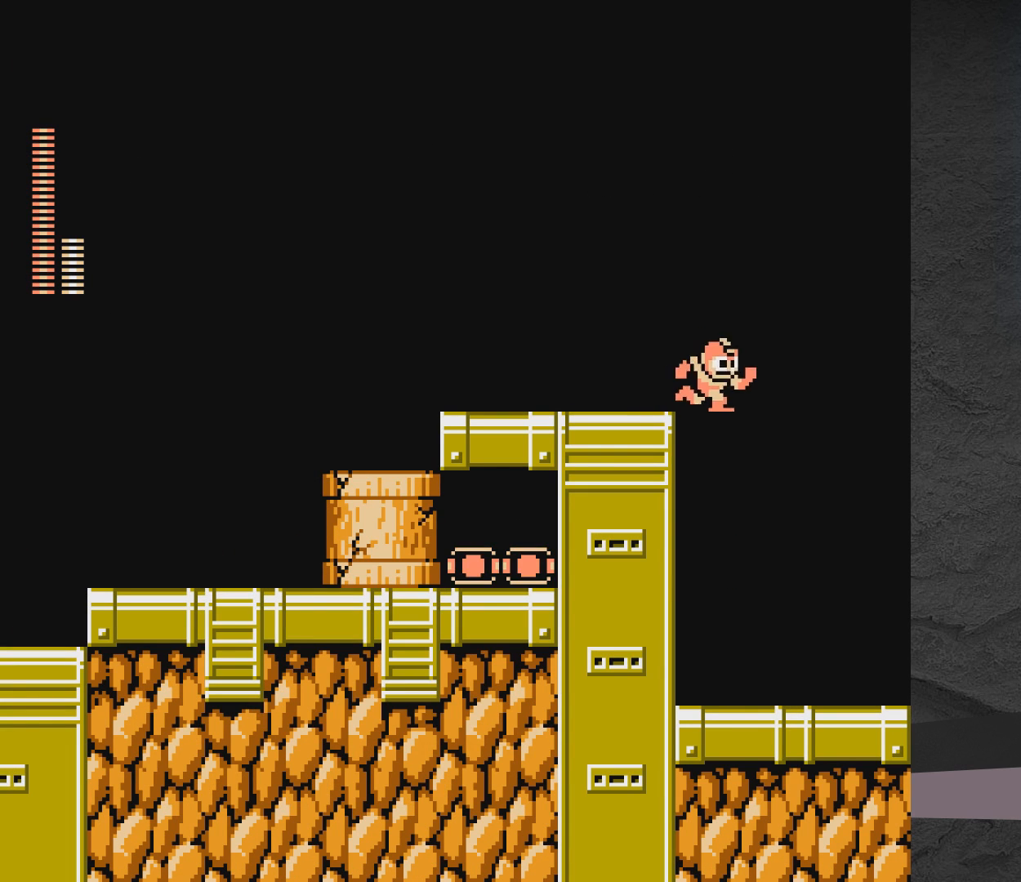
{"buttons": ["DPAD_DOWN", "DPAD_RIGHT"], "events": [[233, "DPAD_DOWN", "down"]]}
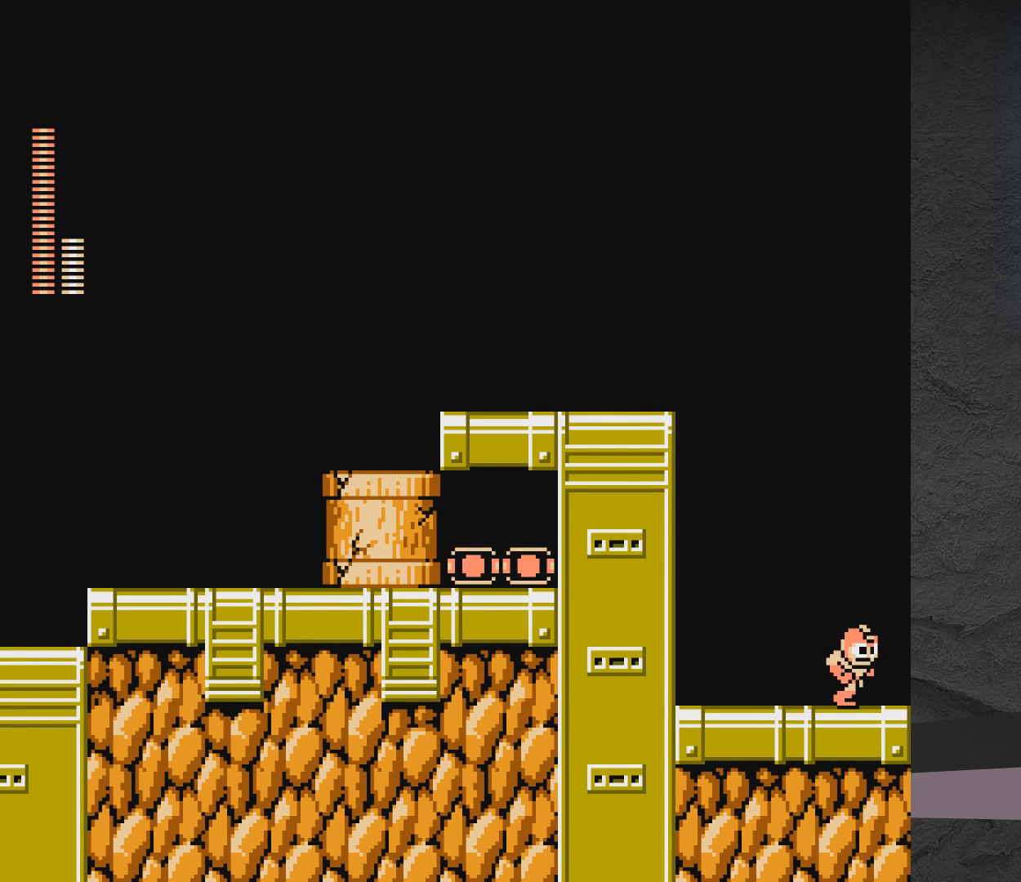
{"buttons": ["DPAD_RIGHT"], "events": [[100, "DPAD_DOWN", "up"]]}
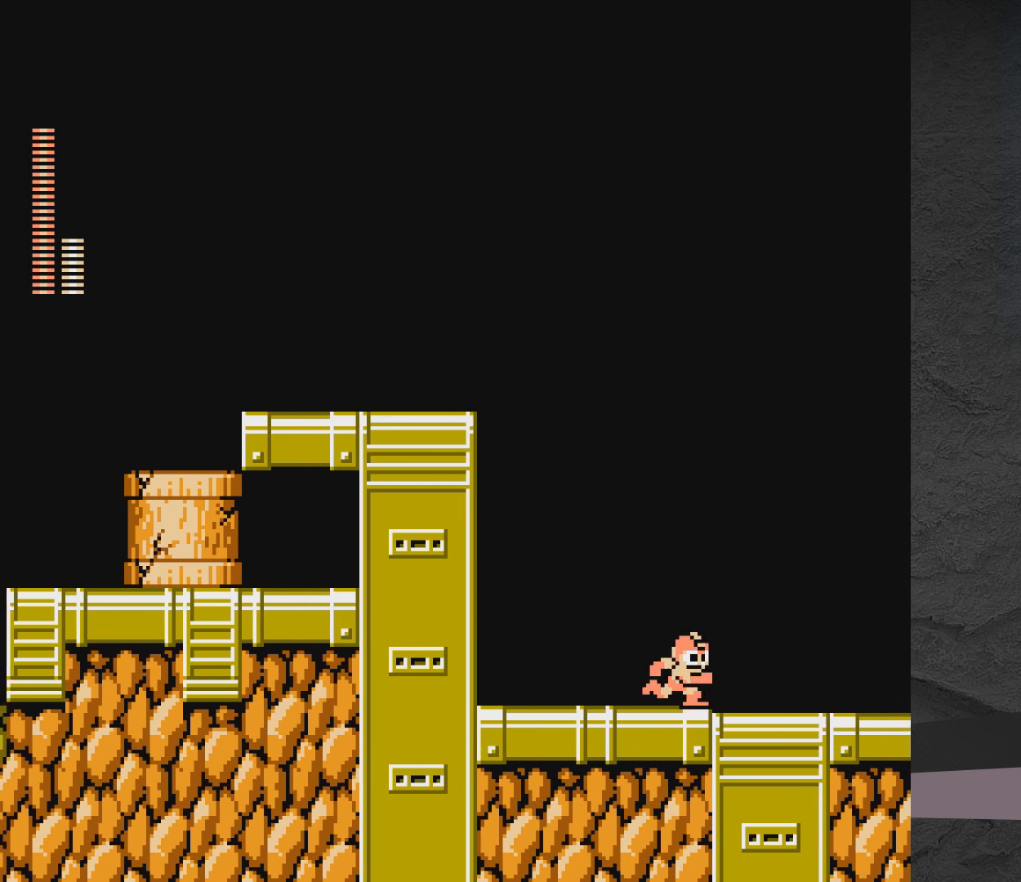
{"buttons": [], "events": [[17, "DPAD_RIGHT", "up"], [117, "DPAD_LEFT", "down"], [217, "DPAD_LEFT", "up"]]}
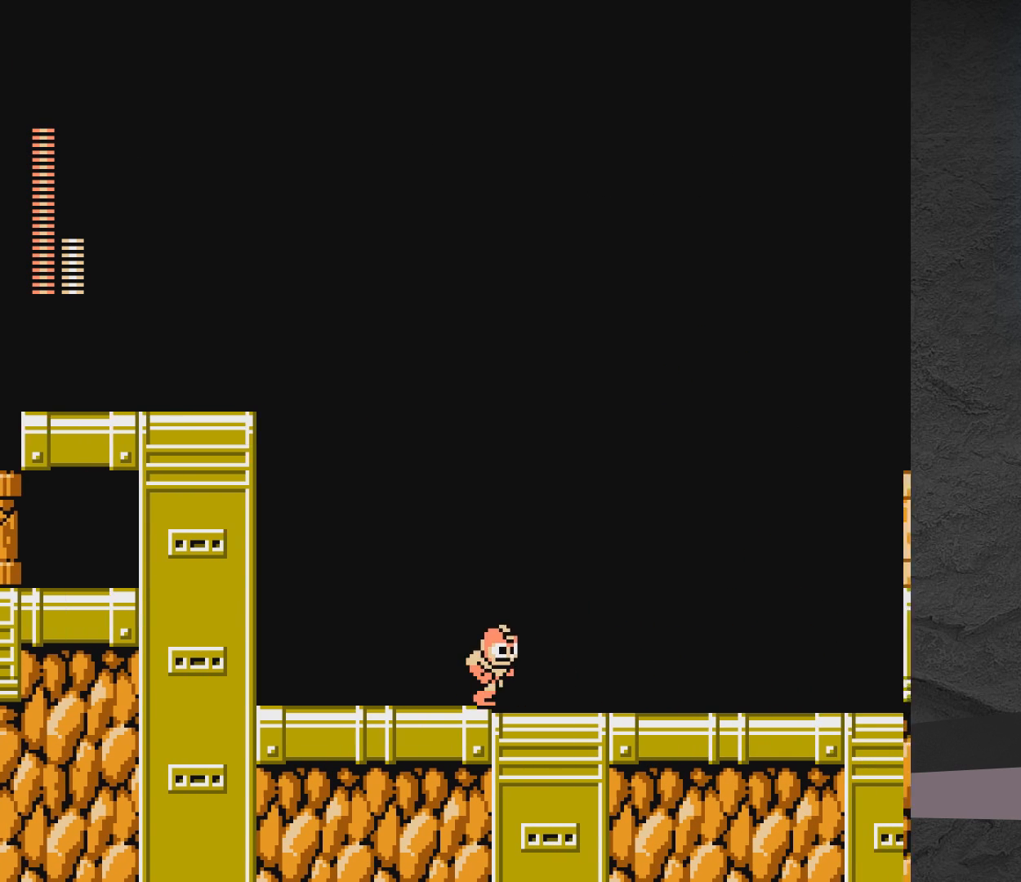
{"buttons": ["DPAD_RIGHT"], "events": [[283, "DPAD_RIGHT", "down"]]}
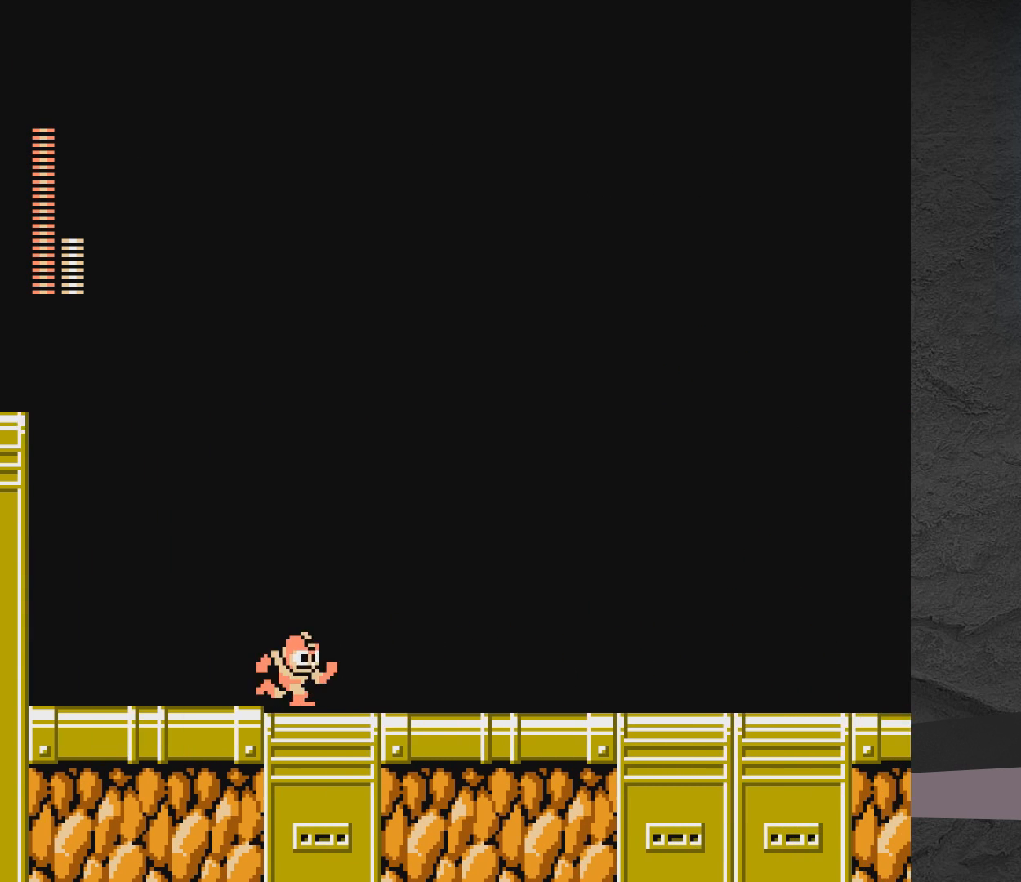
{"buttons": ["DPAD_DOWN", "DPAD_RIGHT"], "events": [[150, "A", "down"], [217, "DPAD_DOWN", "down"], [450, "A", "up"]]}
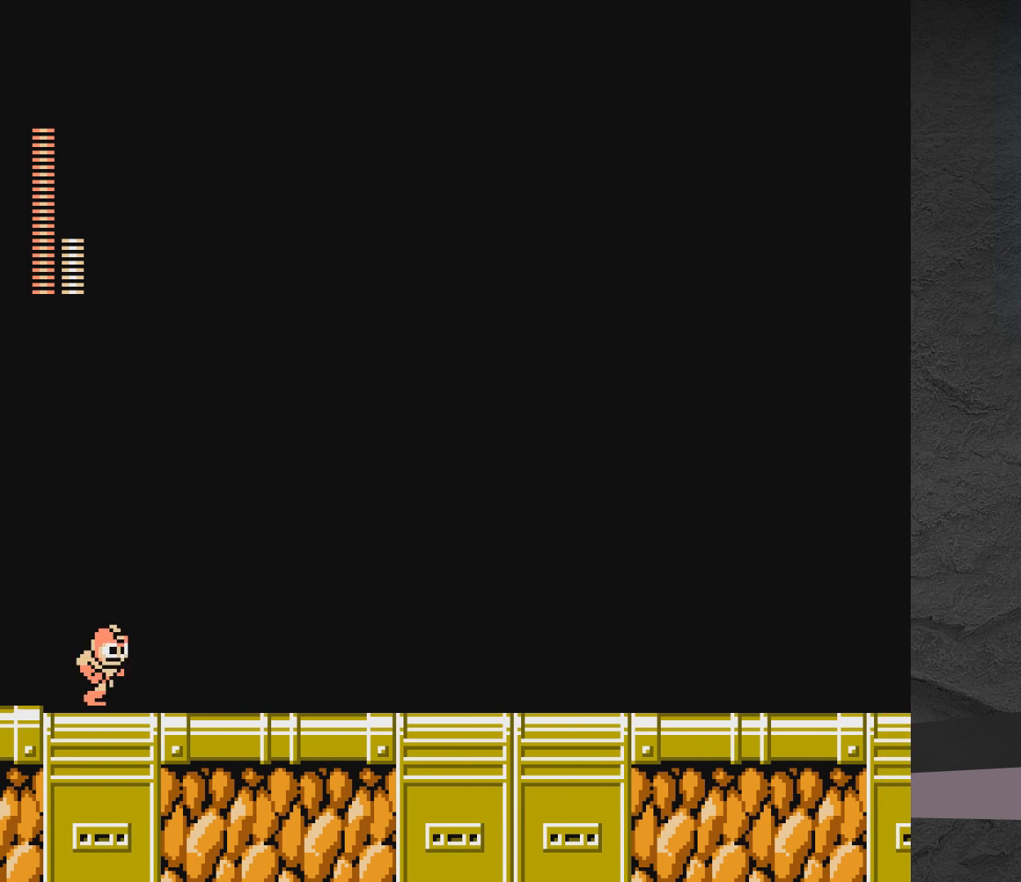
{"buttons": ["A", "DPAD_DOWN", "DPAD_RIGHT"], "events": [[250, "A", "down"]]}
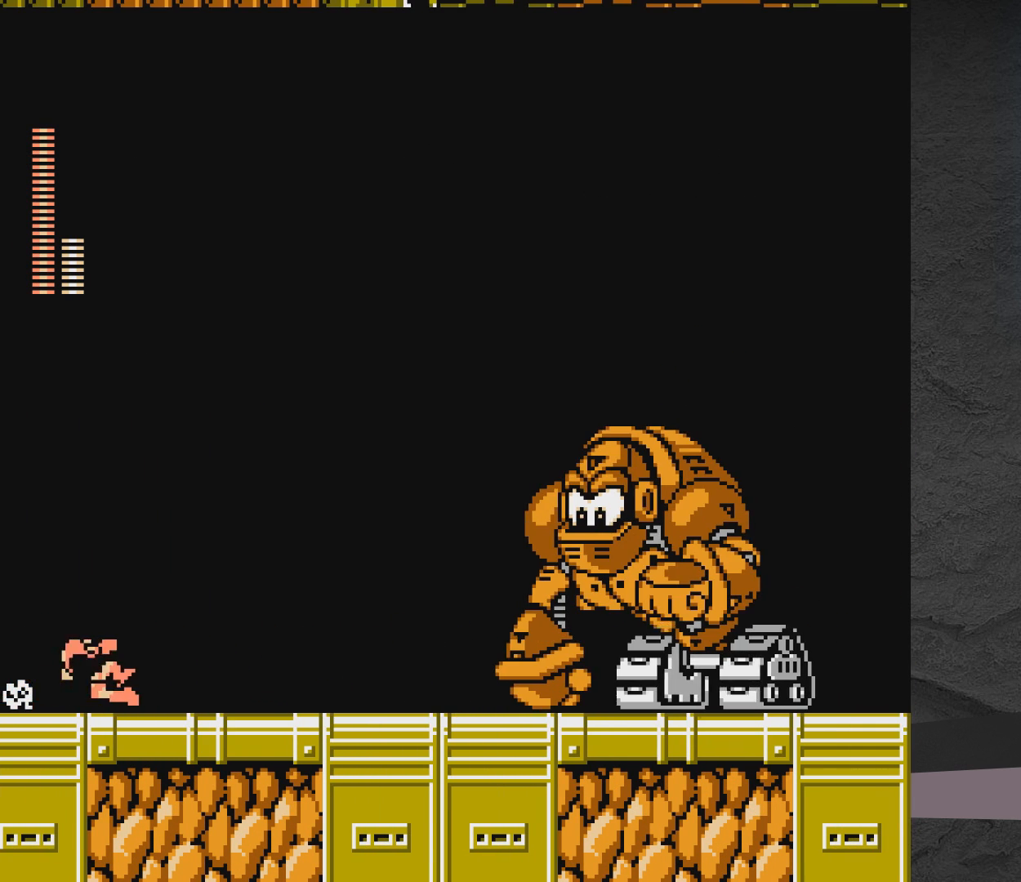
{"buttons": ["DPAD_RIGHT"], "events": [[100, "A", "up"], [183, "A", "down"], [300, "DPAD_DOWN", "up"], [400, "A", "up"], [400, "DPAD_LEFT", "down"], [400, "DPAD_RIGHT", "up"], [433, "A", "down"], [483, "A", "up"], [483, "DPAD_LEFT", "up"], [483, "DPAD_RIGHT", "down"]]}